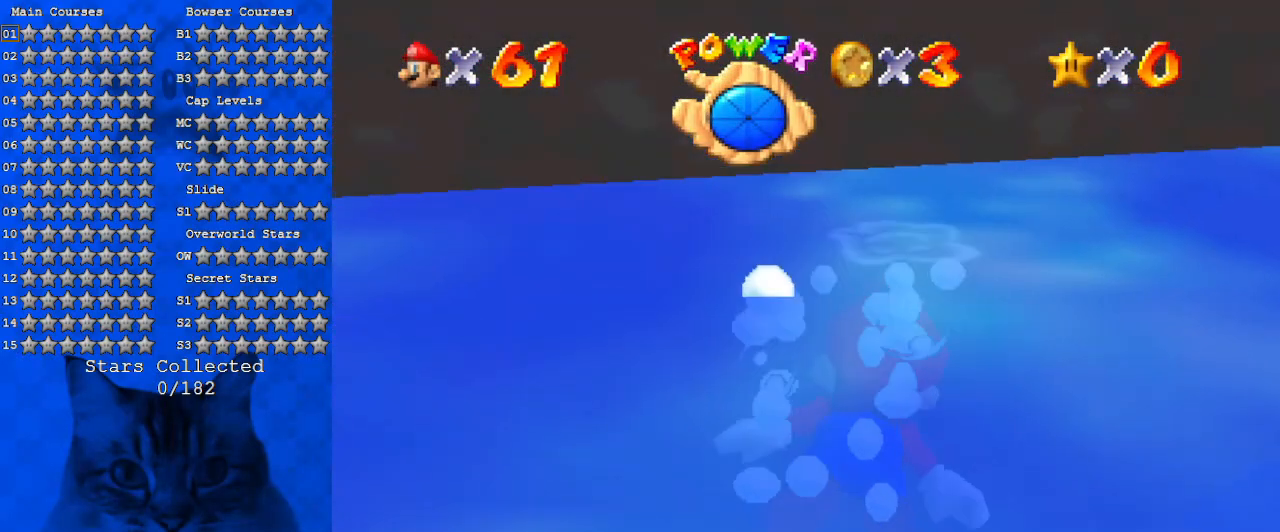
Gameplay with keyboard; each line is a JSON object with the keys held at the frame after it. "events" lists presses ("down") and releases ("up") of "a", "c", "ctrl", "d", "down", "left", "return", "right", "s", "shift", "up", "w", "x" and "y" between this image and that frame as [ms after this image, input, new state], when the widget could be followed in between. No other keys are recorded. Mouse input is not recorded.
{"keys": ["up", "x"], "events": [[200, "ctrl", "down"], [334, "right", "up"], [400, "ctrl", "up"], [467, "x", "down"]]}
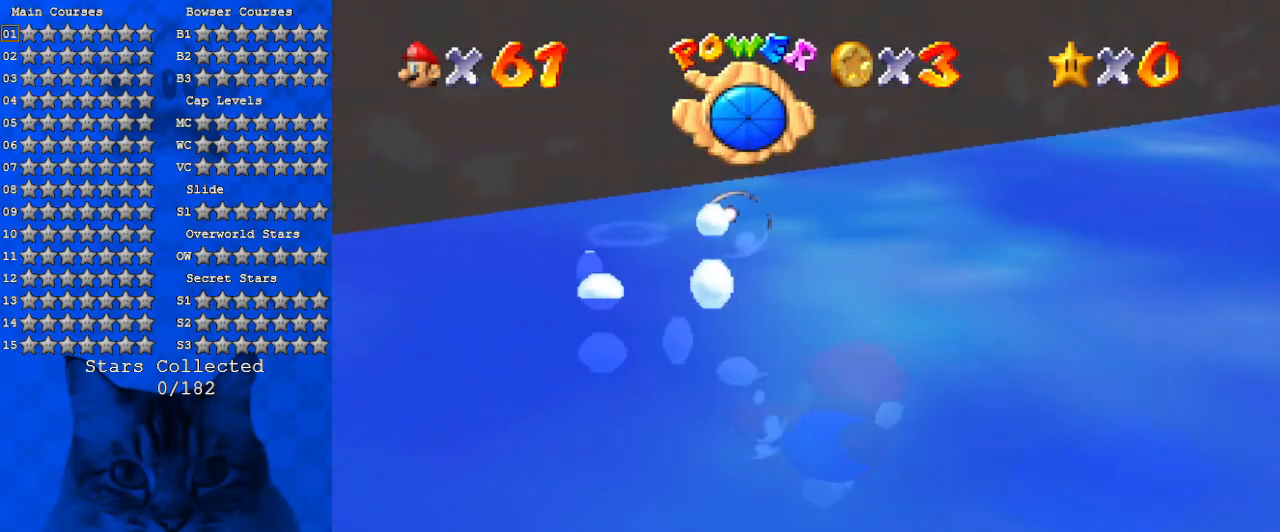
{"keys": ["up"], "events": [[134, "x", "up"], [167, "right", "down"], [300, "right", "up"]]}
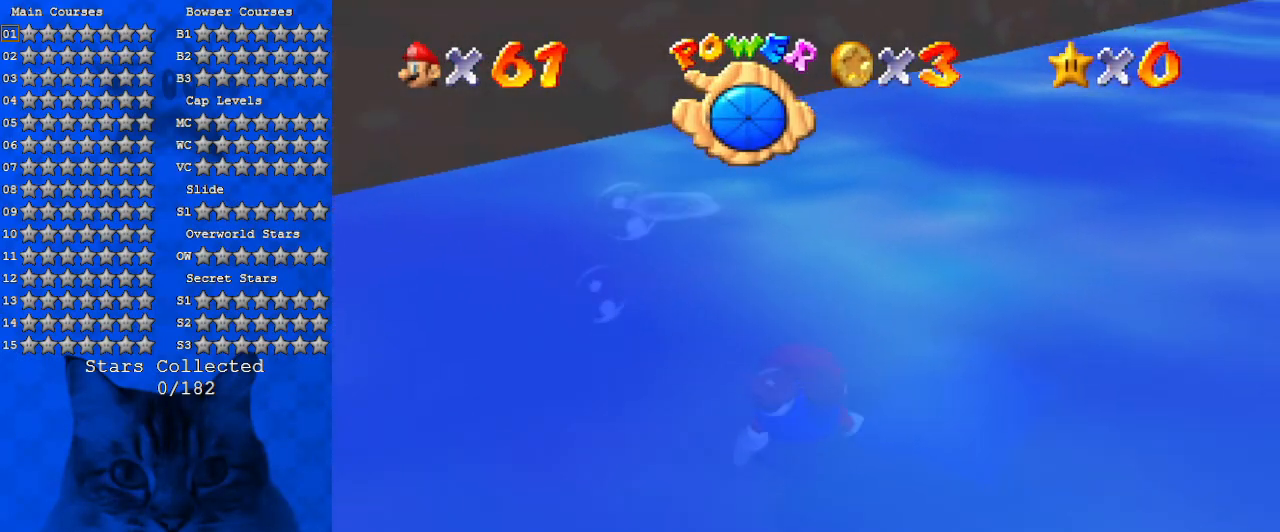
{"keys": ["shift", "up"], "events": [[34, "right", "down"], [134, "shift", "down"], [267, "right", "up"], [367, "shift", "up"], [467, "shift", "down"]]}
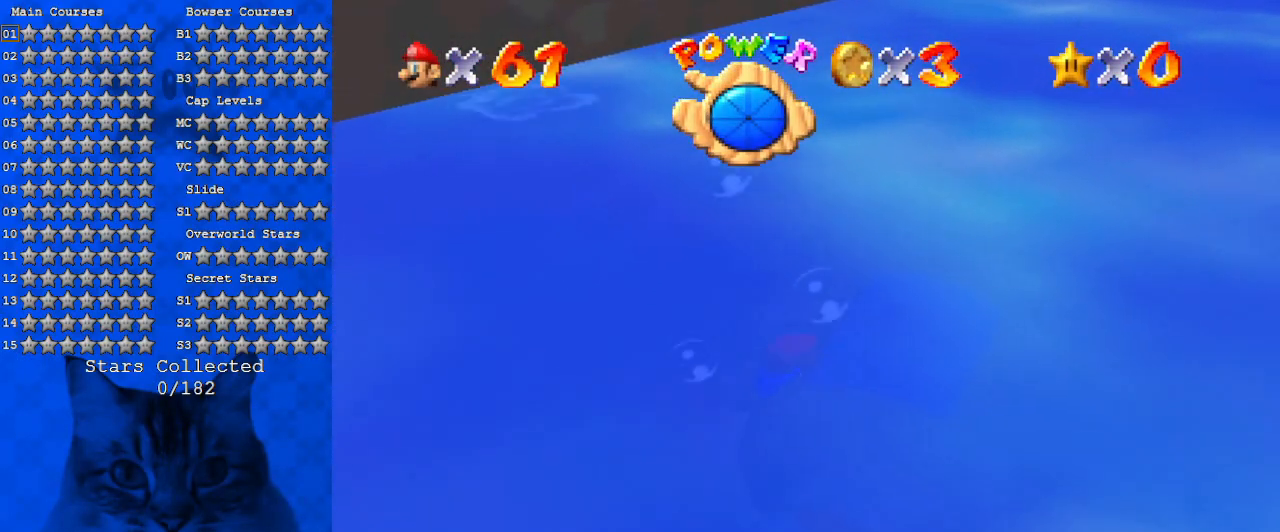
{"keys": ["right", "up", "x"], "events": [[200, "shift", "up"], [300, "right", "down"], [467, "x", "down"]]}
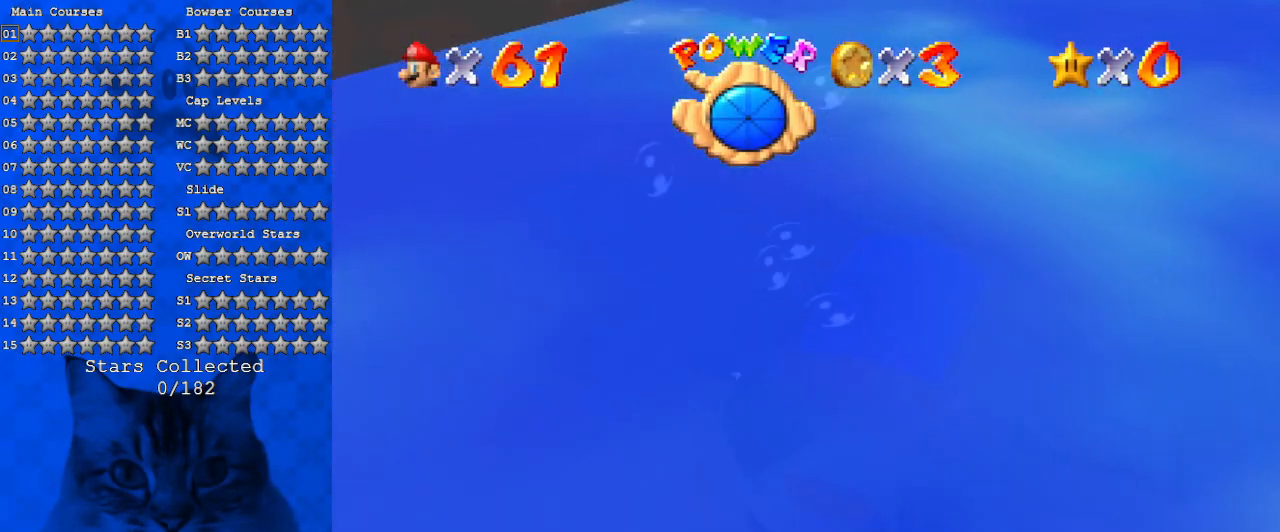
{"keys": ["up"], "events": [[34, "right", "up"], [167, "x", "up"]]}
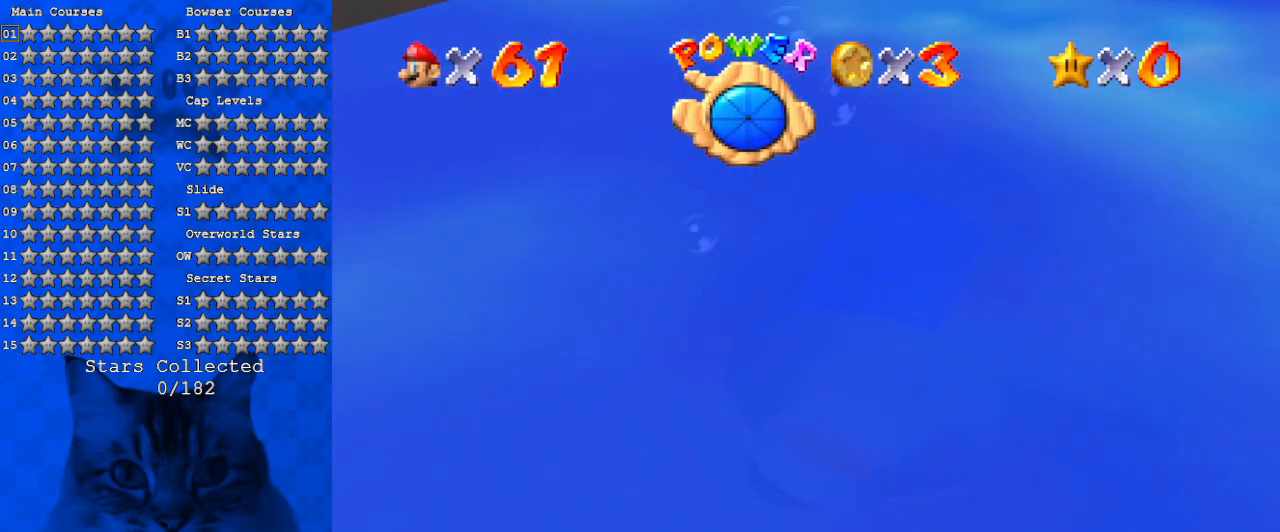
{"keys": [], "events": [[67, "up", "up"]]}
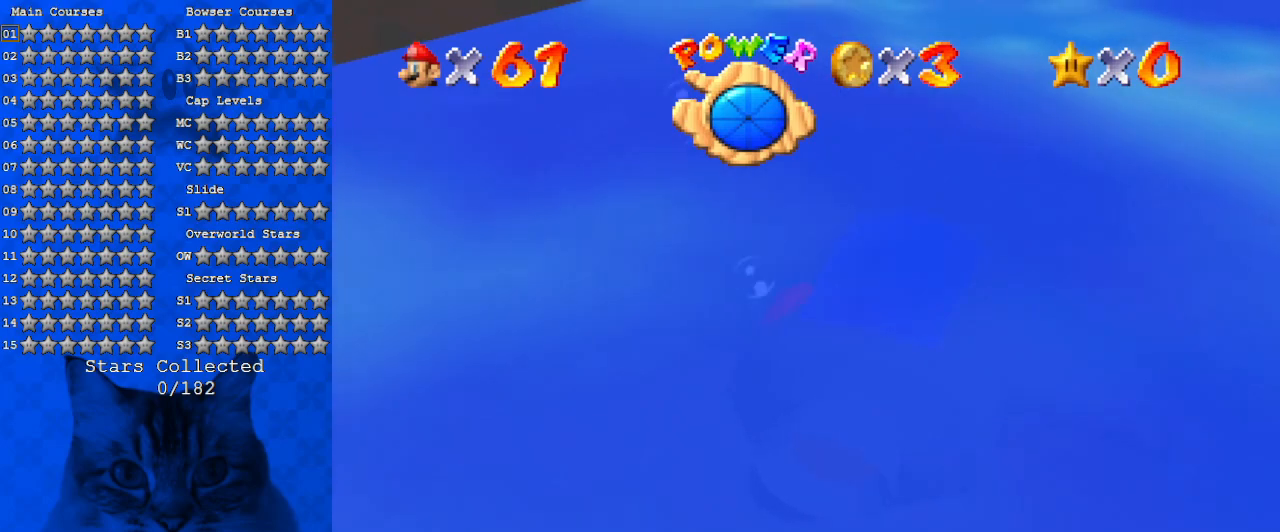
{"keys": ["down"], "events": [[34, "right", "down"], [34, "y", "down"], [100, "up", "down"], [267, "y", "up"], [367, "up", "up"], [467, "right", "up"], [500, "down", "down"]]}
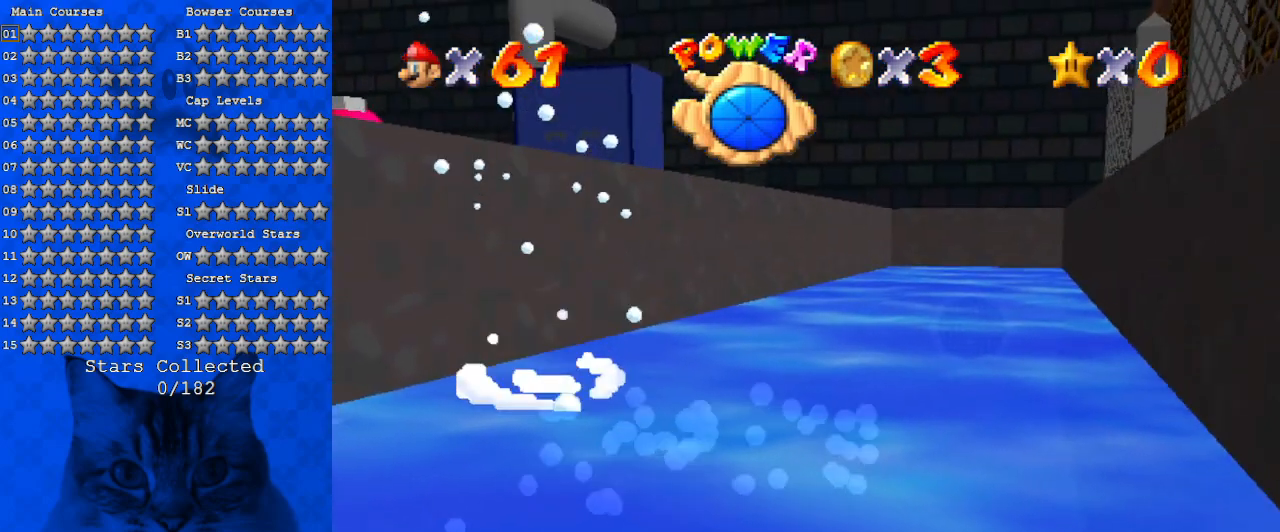
{"keys": ["down"], "events": [[67, "left", "down"], [467, "left", "up"]]}
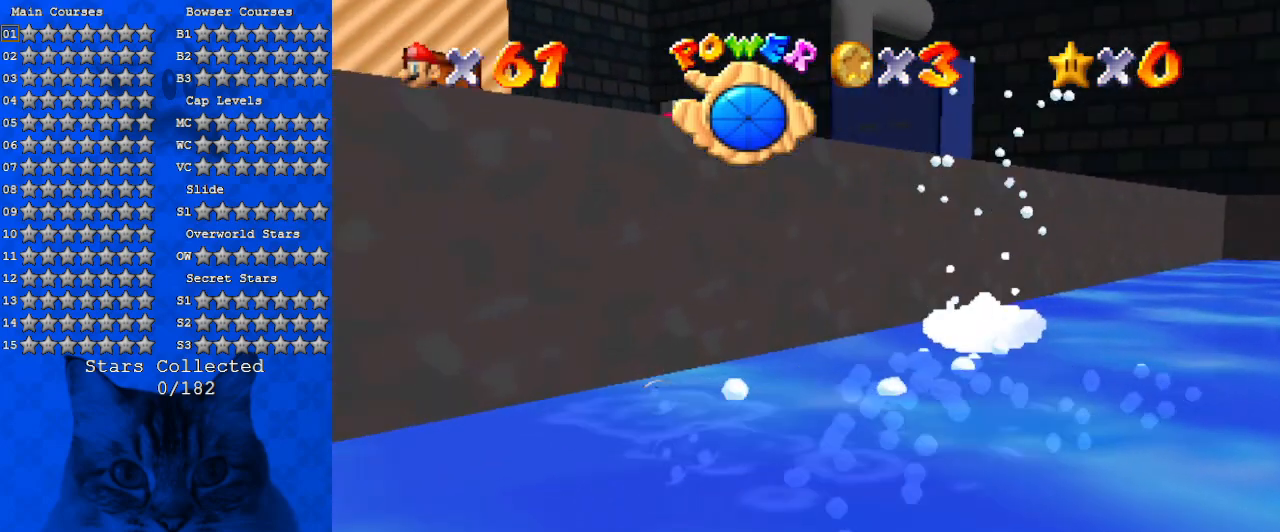
{"keys": ["up"], "events": [[34, "down", "up"], [267, "up", "down"]]}
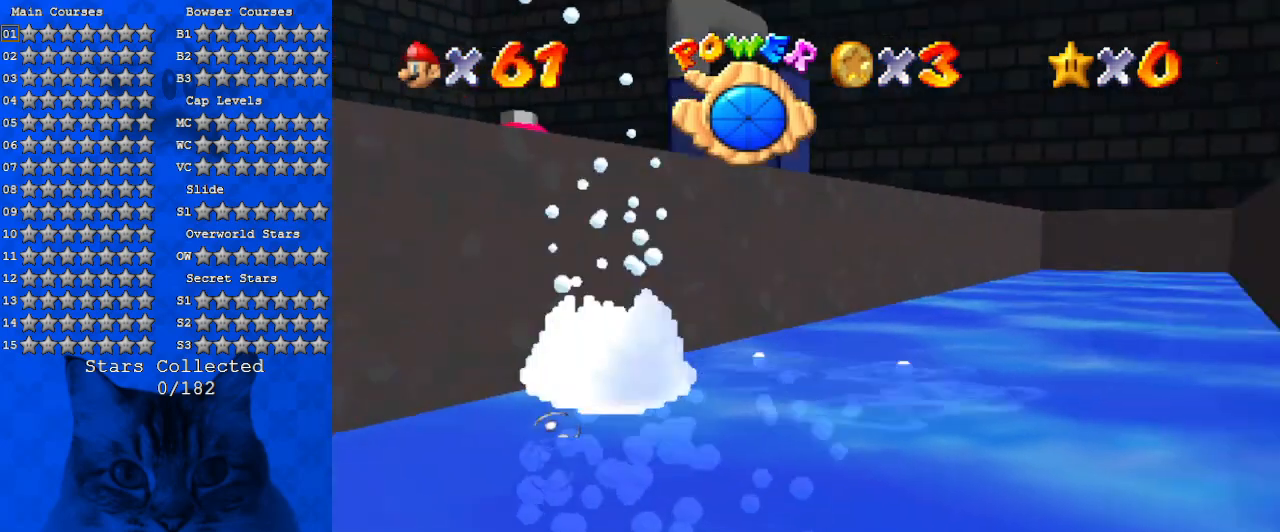
{"keys": ["up"], "events": []}
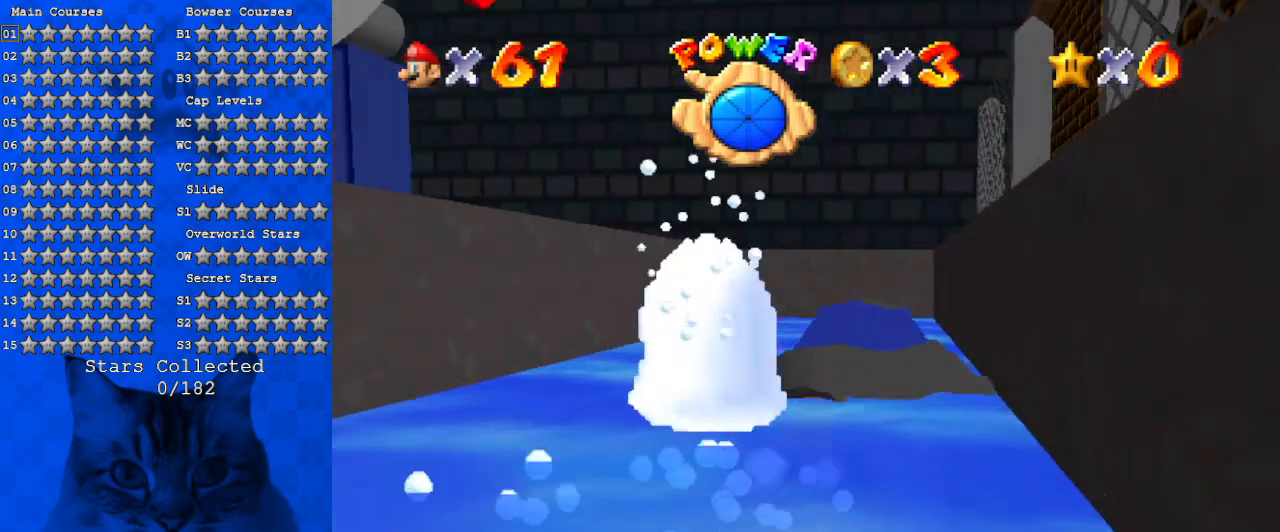
{"keys": ["left", "up"], "events": [[367, "left", "down"]]}
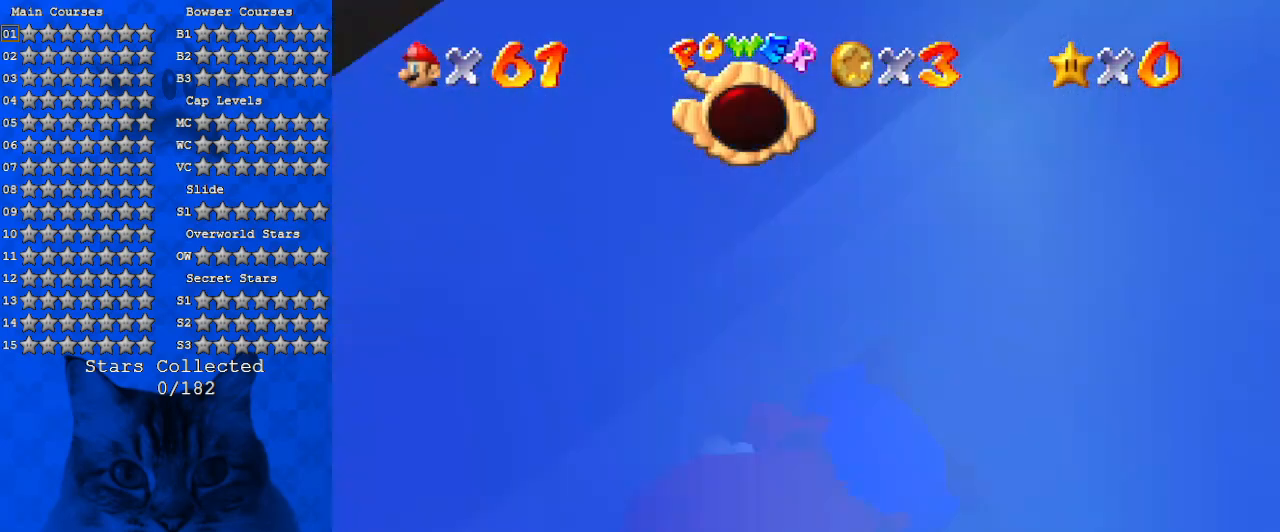
{"keys": [], "events": [[267, "up", "up"], [400, "left", "up"]]}
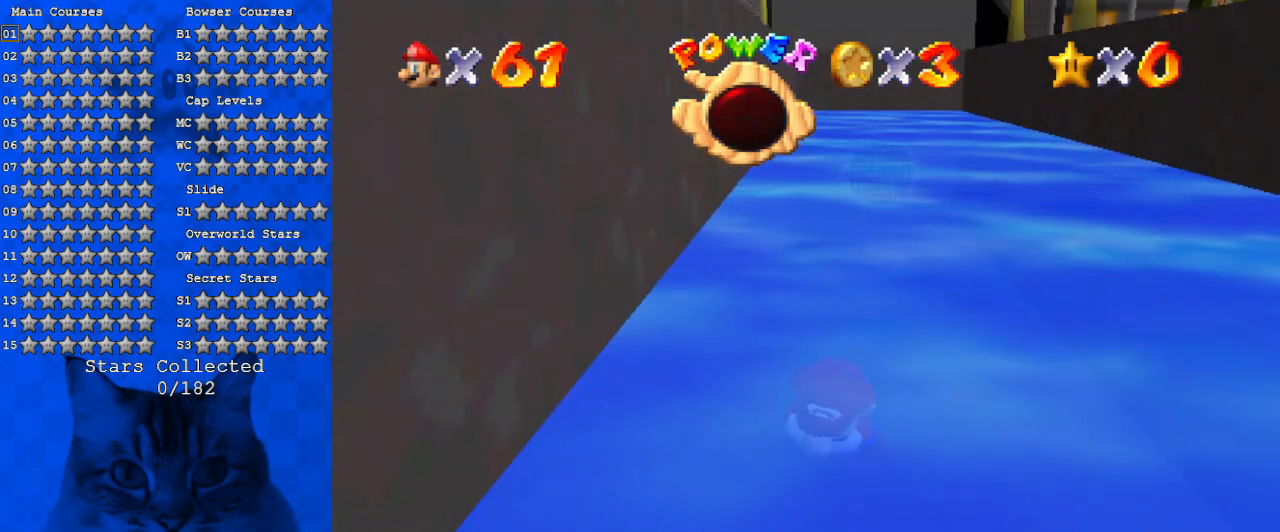
{"keys": [], "events": []}
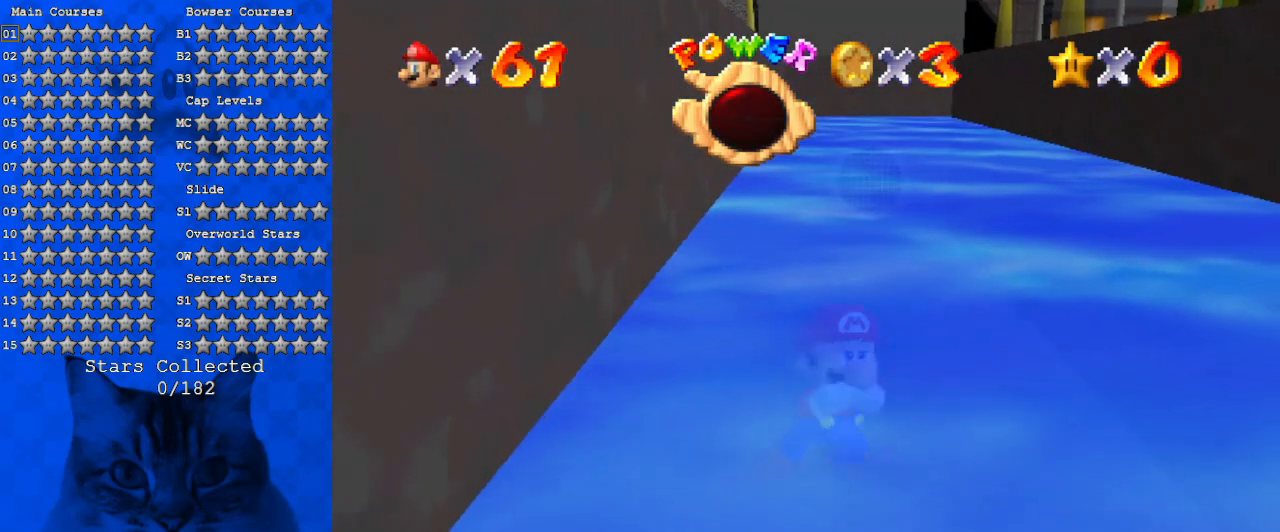
{"keys": [], "events": []}
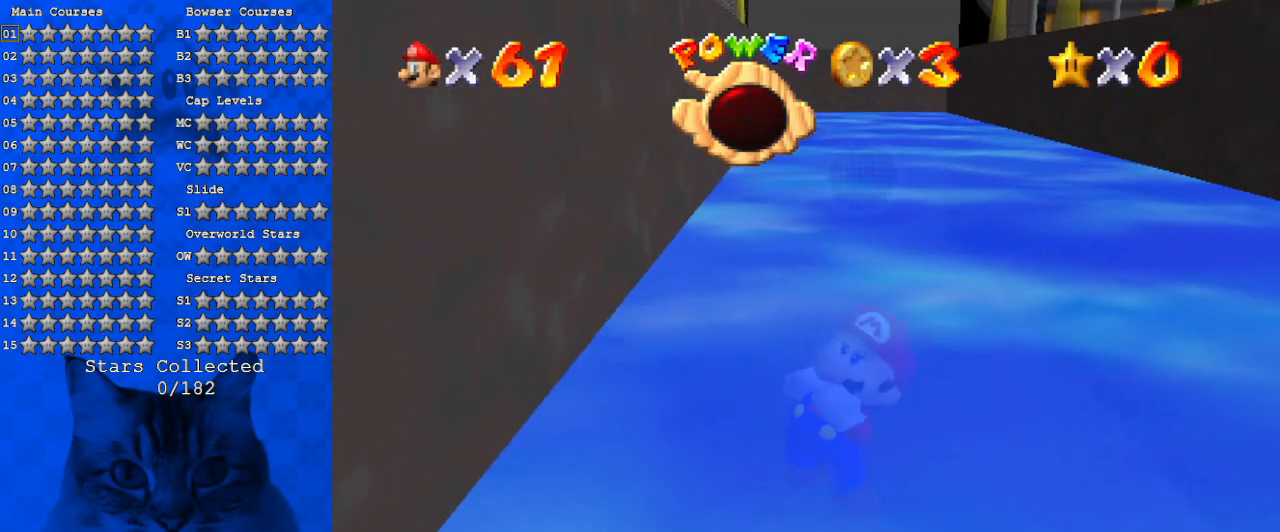
{"keys": [], "events": []}
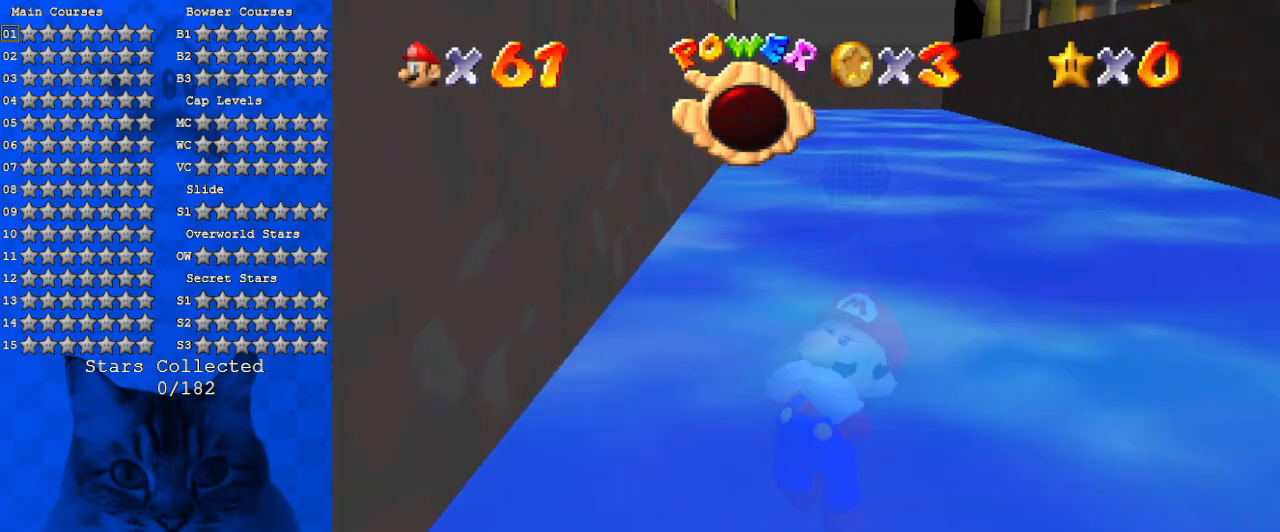
{"keys": [], "events": [[67, "w", "down"], [167, "w", "up"]]}
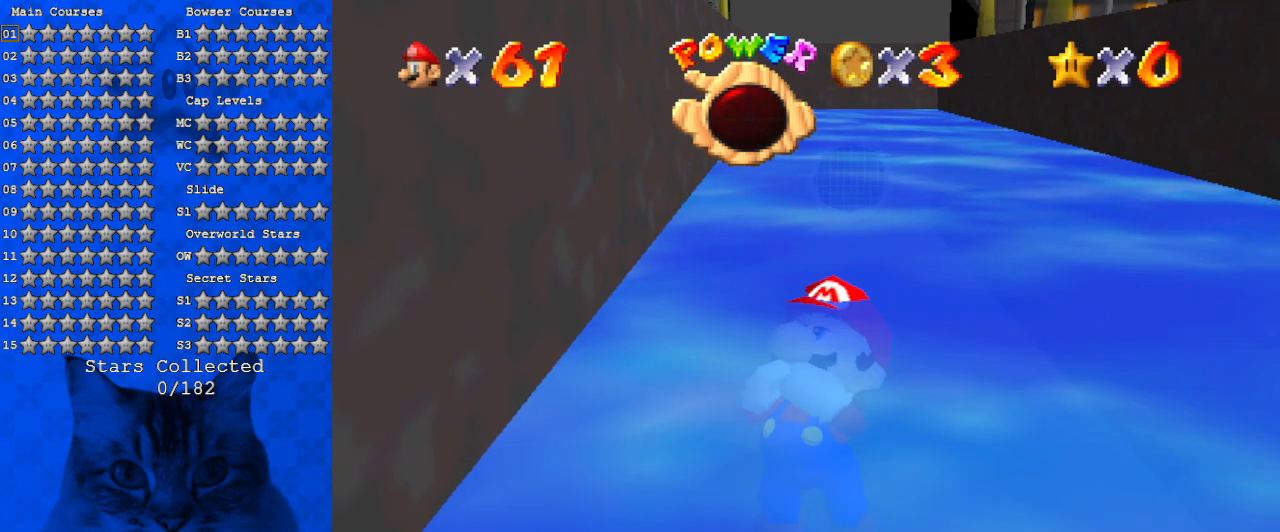
{"keys": [], "events": [[67, "return", "down"], [200, "return", "up"]]}
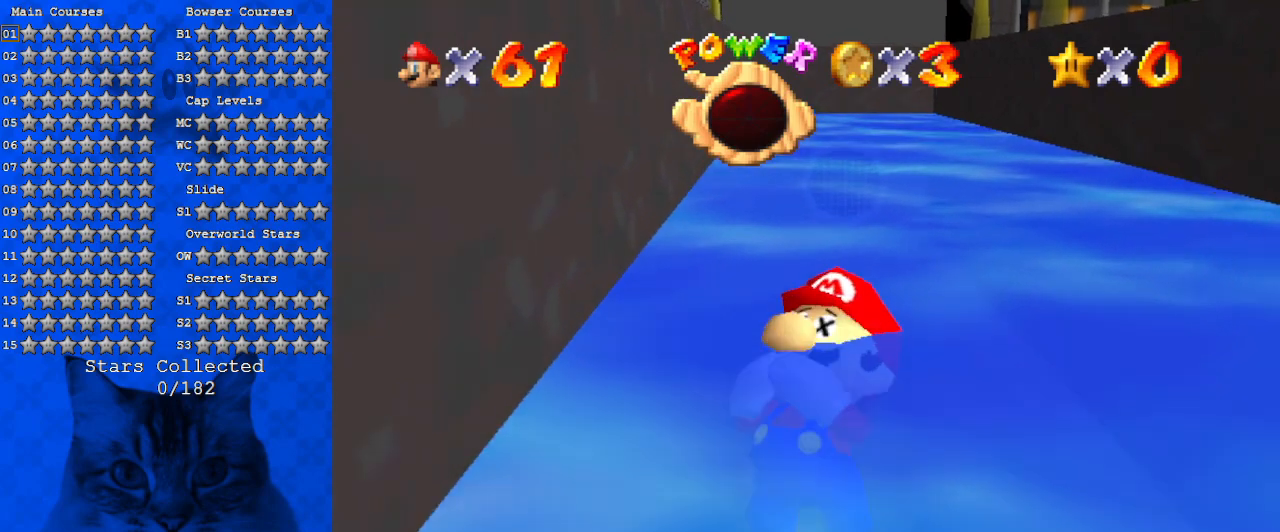
{"keys": [], "events": []}
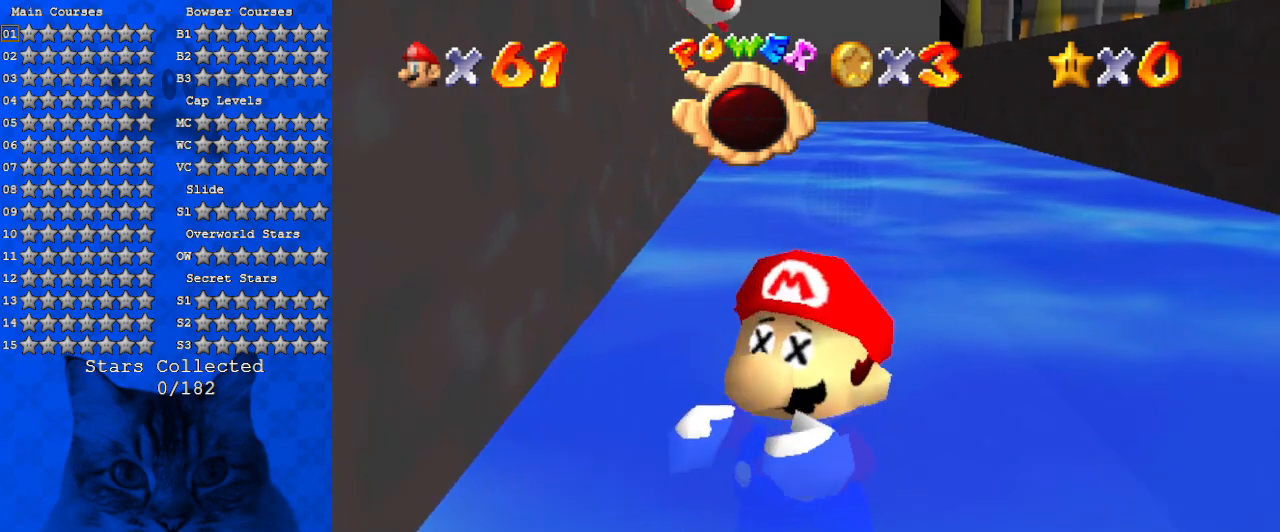
{"keys": [], "events": []}
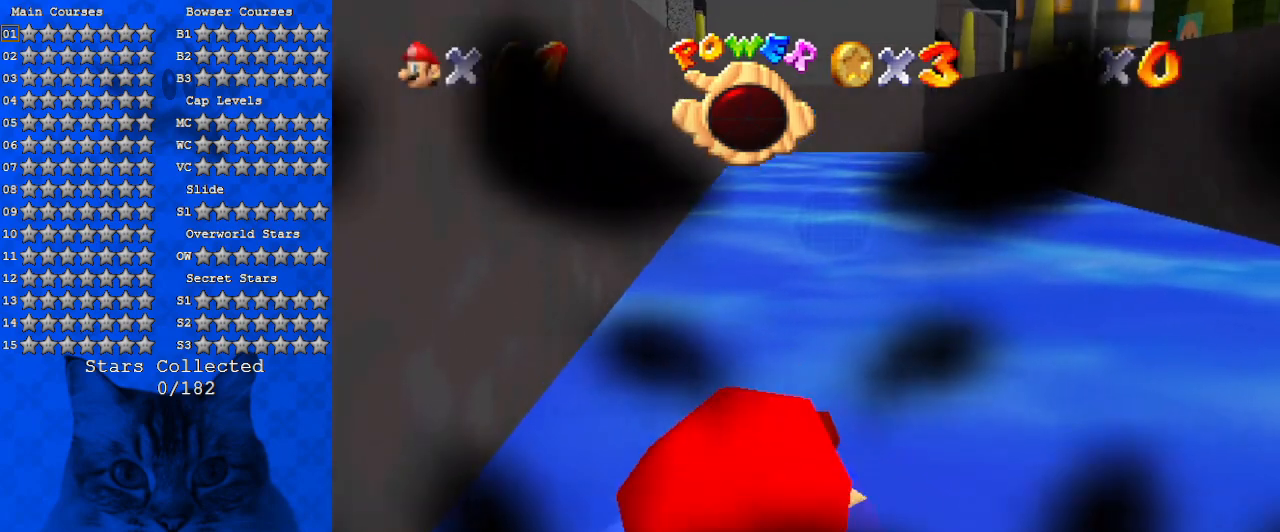
{"keys": [], "events": []}
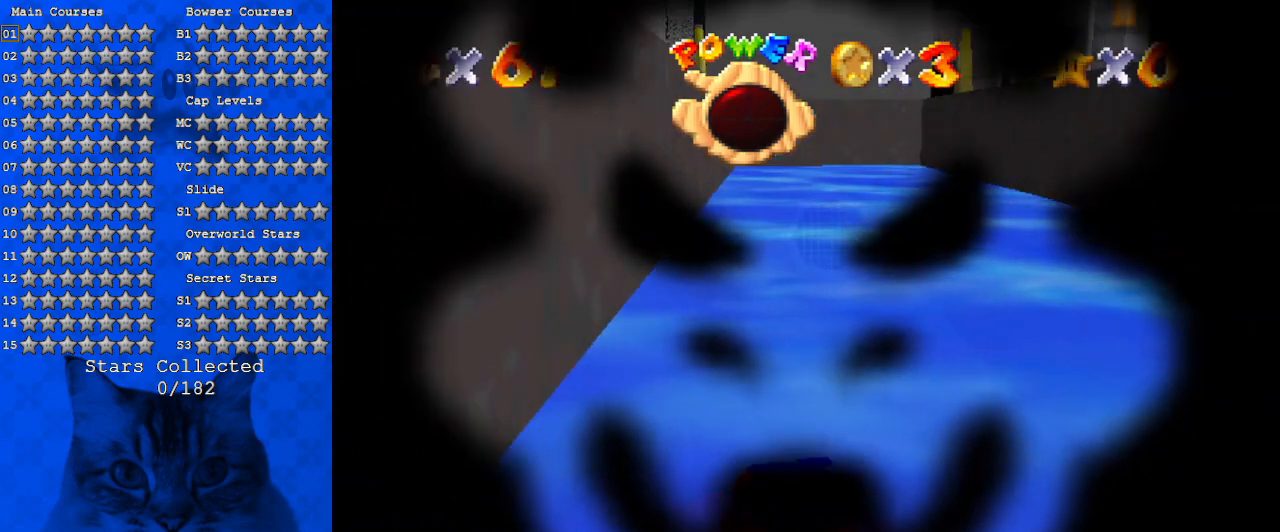
{"keys": [], "events": []}
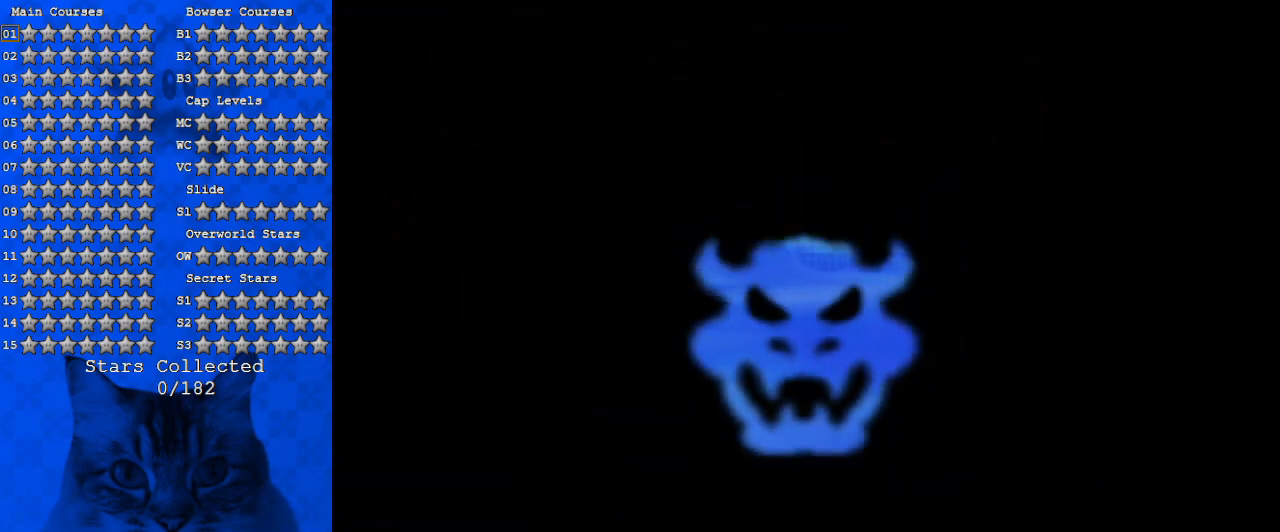
{"keys": [], "events": []}
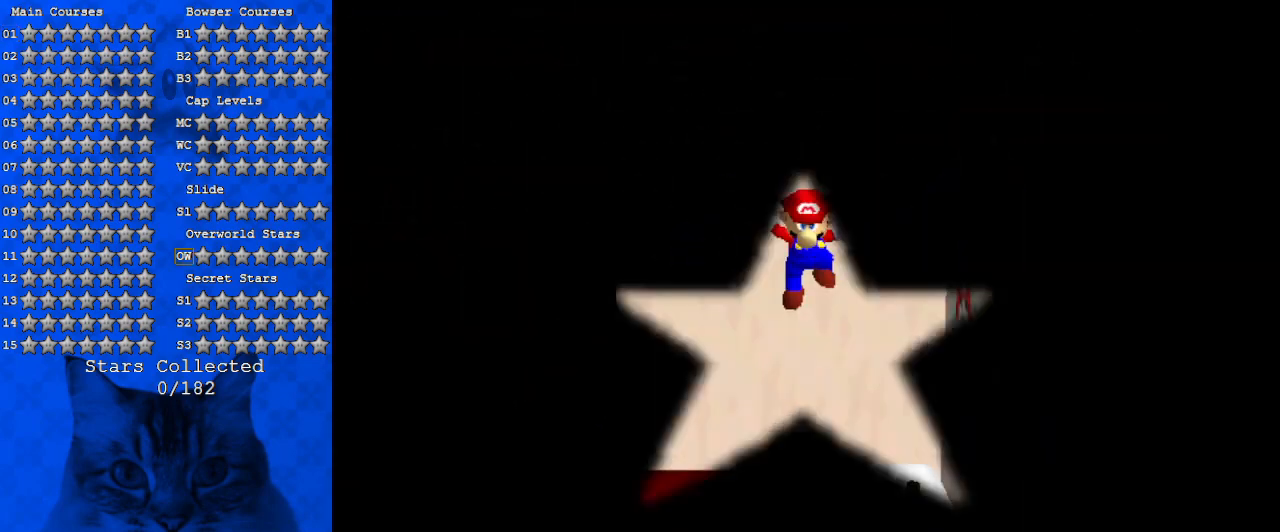
{"keys": [], "events": []}
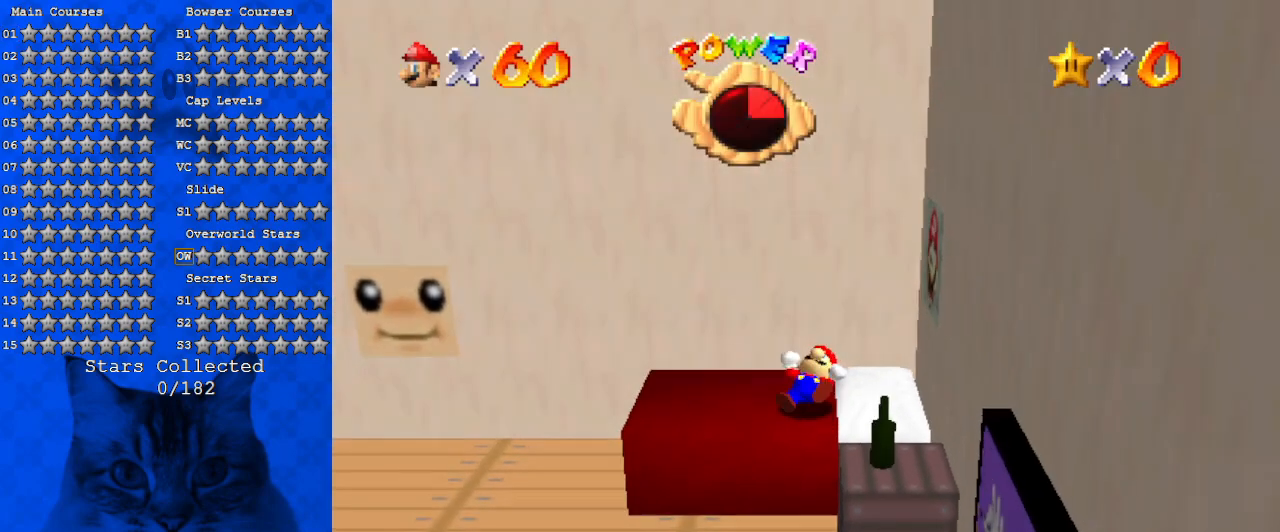
{"keys": [], "events": []}
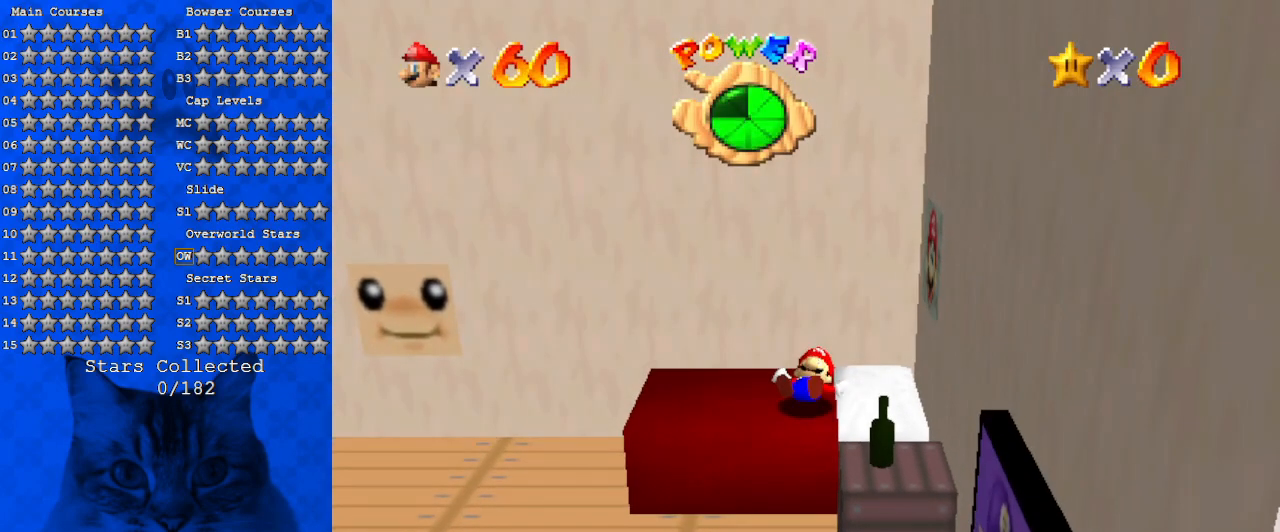
{"keys": [], "events": []}
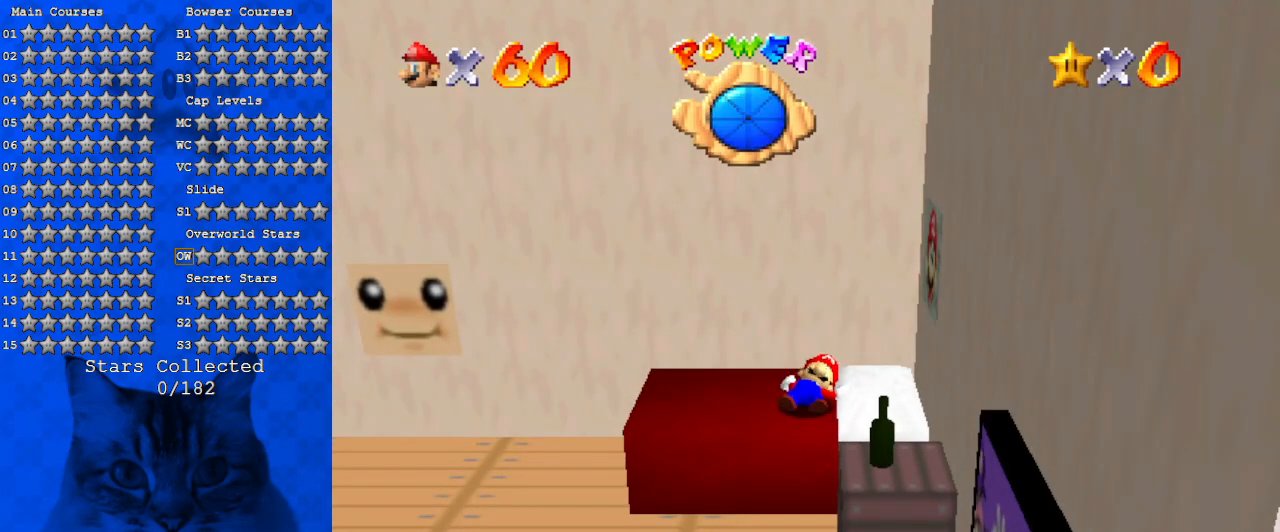
{"keys": [], "events": []}
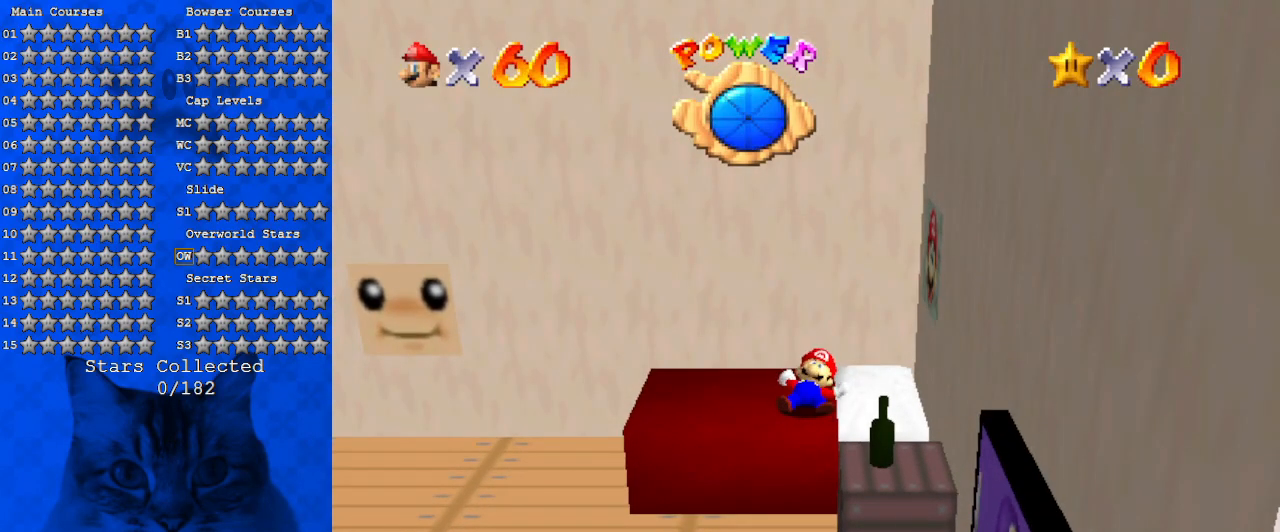
{"keys": [], "events": []}
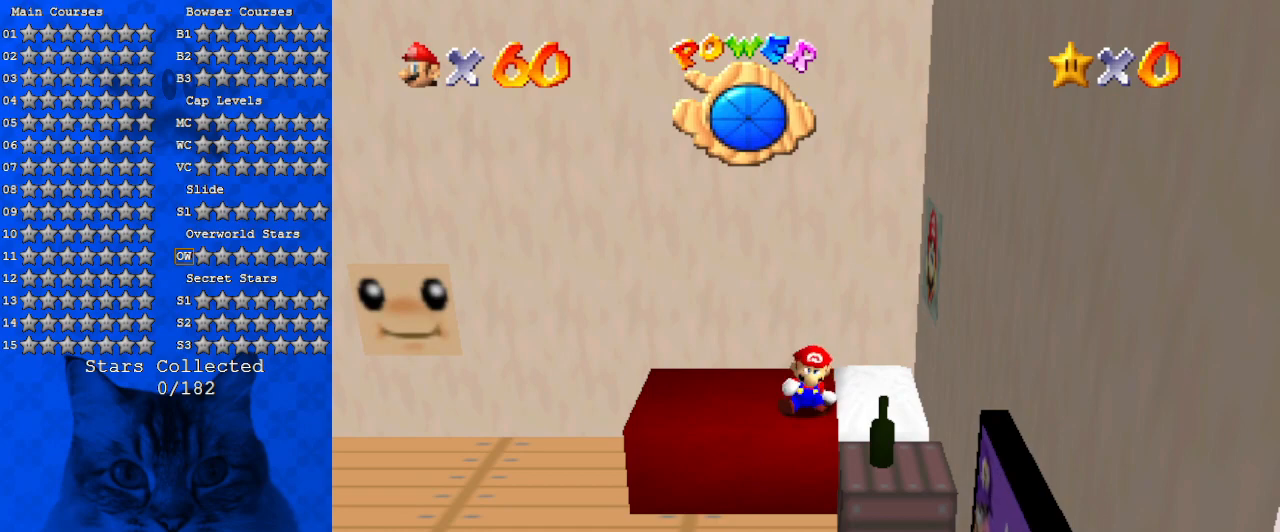
{"keys": ["a", "down", "right"], "events": [[34, "a", "down"], [34, "s", "down"], [134, "a", "up"], [134, "s", "up"], [200, "a", "down"], [267, "down", "down"], [367, "a", "up"], [400, "right", "down"], [434, "a", "down"]]}
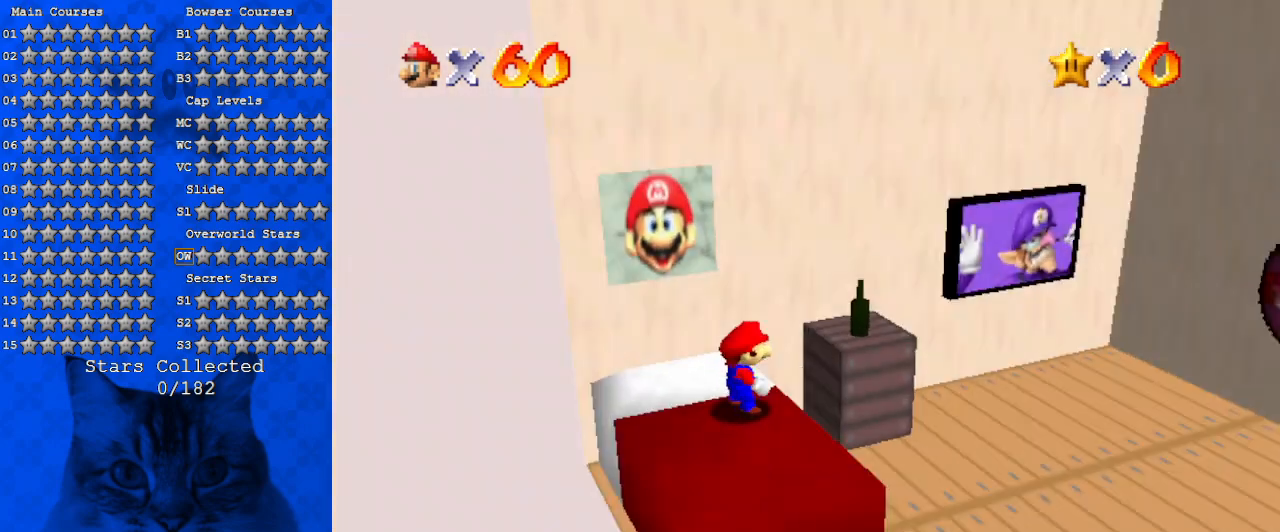
{"keys": ["right"], "events": [[100, "down", "up"], [167, "a", "up"]]}
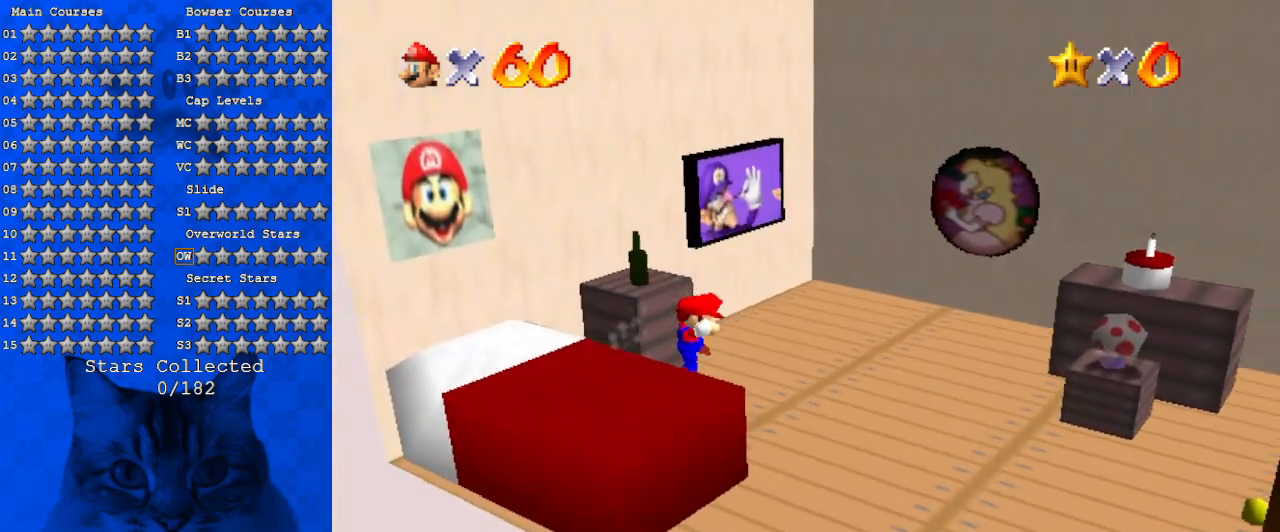
{"keys": ["a", "down", "right"], "events": [[100, "up", "down"], [300, "a", "down"], [300, "up", "up"], [400, "a", "up"], [434, "down", "down"], [467, "a", "down"]]}